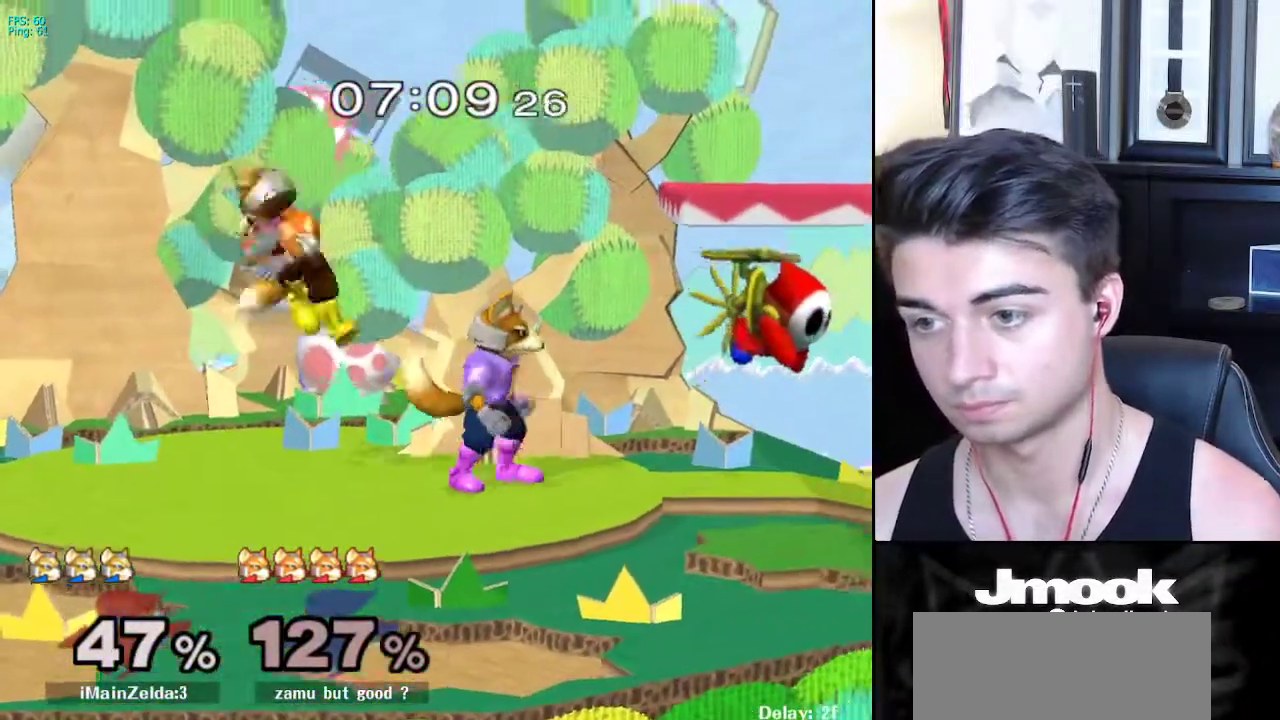
Gameplay with a controller (Nintendo layout); each line is a JSON object with the inputs held at the frame after it. "events" lists button and stick changes between this image and that frame as [ms after this image, input, new state], when the widget could be followed in between. Not read: L3 R3 START.
{"buttons": ["L1"], "left_stick": "left", "right_stick": "center", "events": [[100, "X", "down"], [133, "X", "up"], [483, "X", "down"], [500, "X", "up"]]}
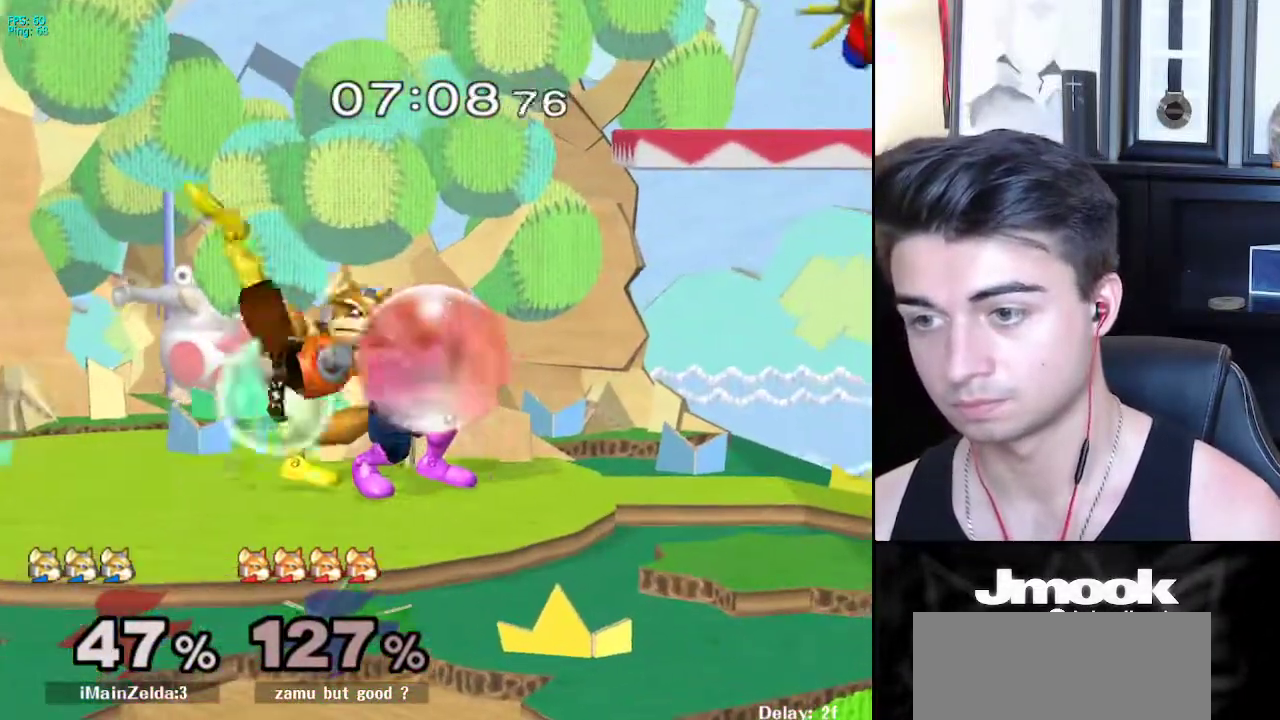
{"buttons": ["L1"], "left_stick": "left", "right_stick": "center", "events": [[50, "Z", "down"], [133, "Z", "up"], [317, "X", "down"], [350, "X", "up"], [367, "Z", "down"], [467, "Z", "up"]]}
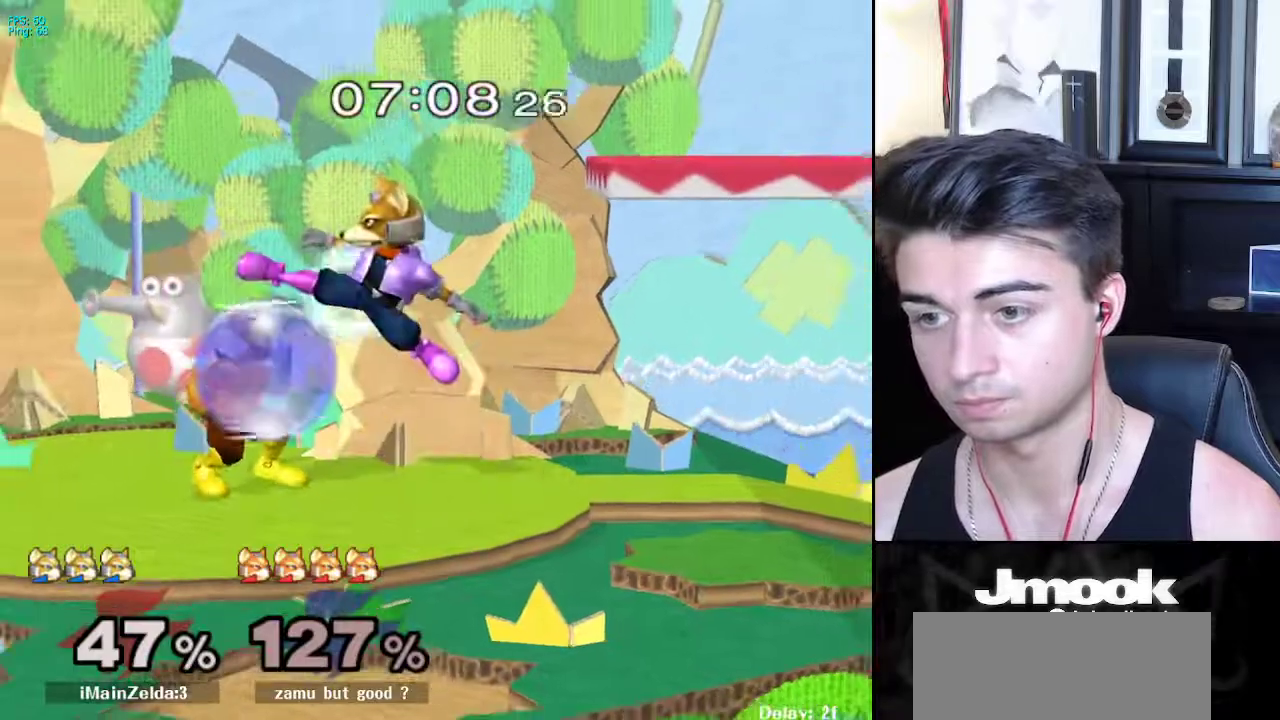
{"buttons": ["Y"], "left_stick": "down", "right_stick": "center", "events": [[67, "L1", "up"], [133, "left_stick", "down"], [183, "L1", "down"], [283, "L1", "up"], [400, "B", "down"], [450, "B", "up"], [500, "Y", "down"]]}
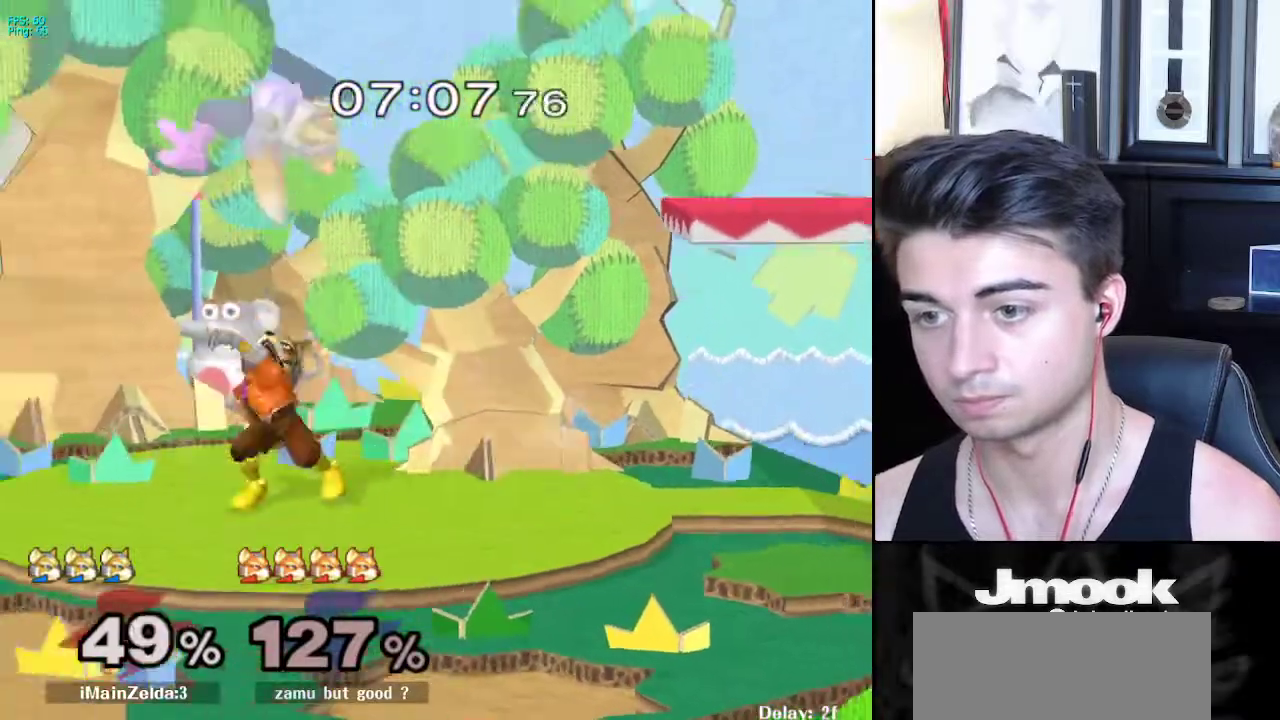
{"buttons": [], "left_stick": "down", "right_stick": "center", "events": [[17, "Y", "up"], [67, "B", "down"], [117, "B", "up"], [267, "R1", "down"], [350, "left_stick", "left"], [383, "R1", "up"], [500, "left_stick", "down"]]}
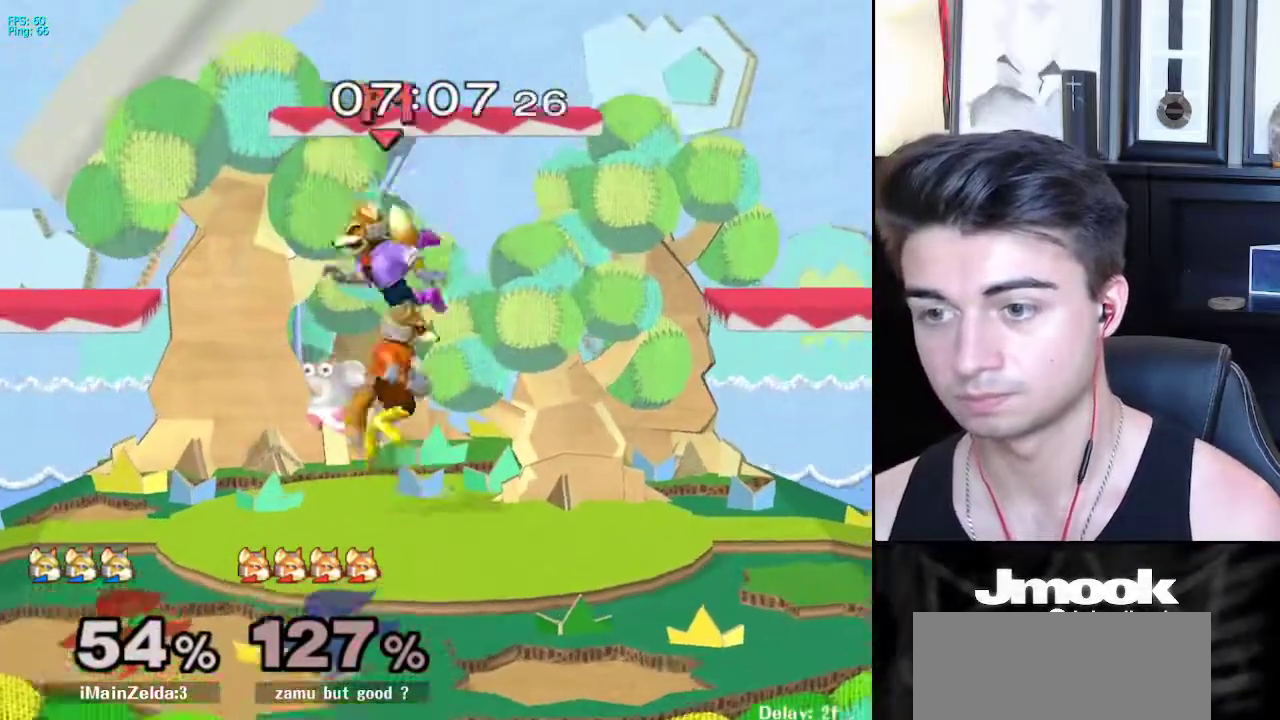
{"buttons": [], "left_stick": "left", "right_stick": "left", "events": [[33, "right_stick", "left"], [117, "left_stick", "left"]]}
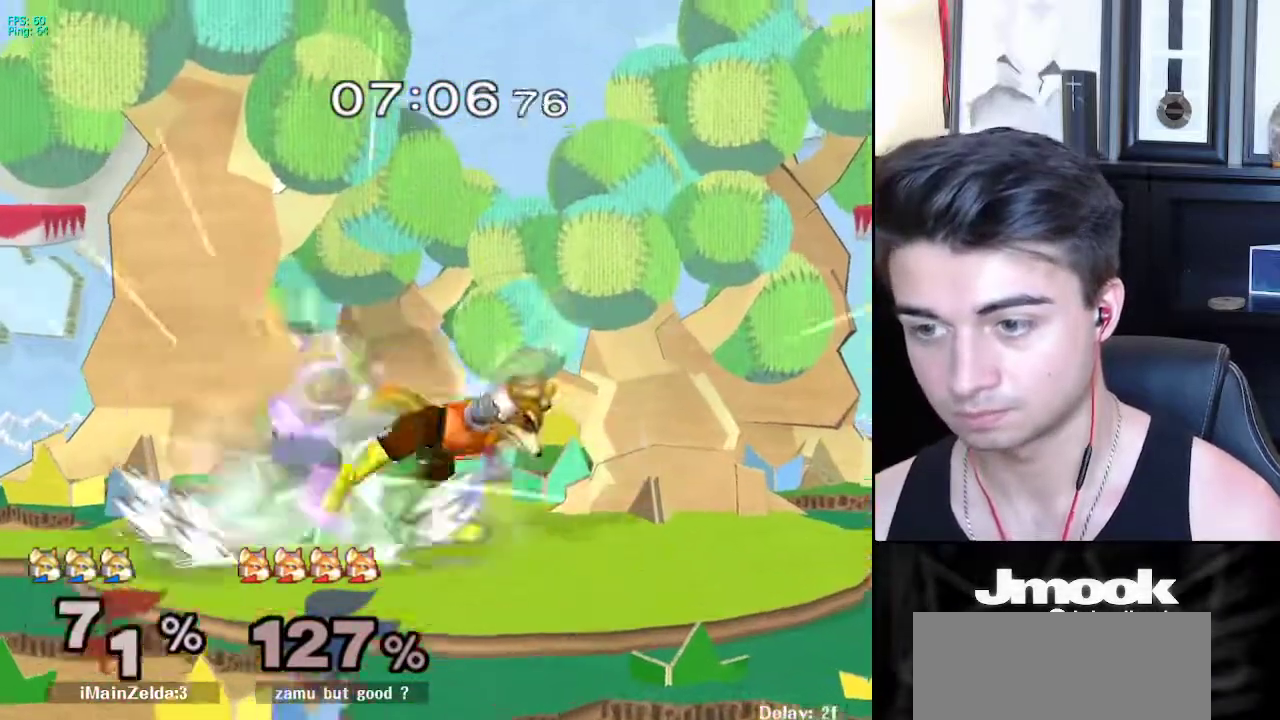
{"buttons": [], "left_stick": "down", "right_stick": "center", "events": [[17, "right_stick", "center"], [100, "left_stick", "down"]]}
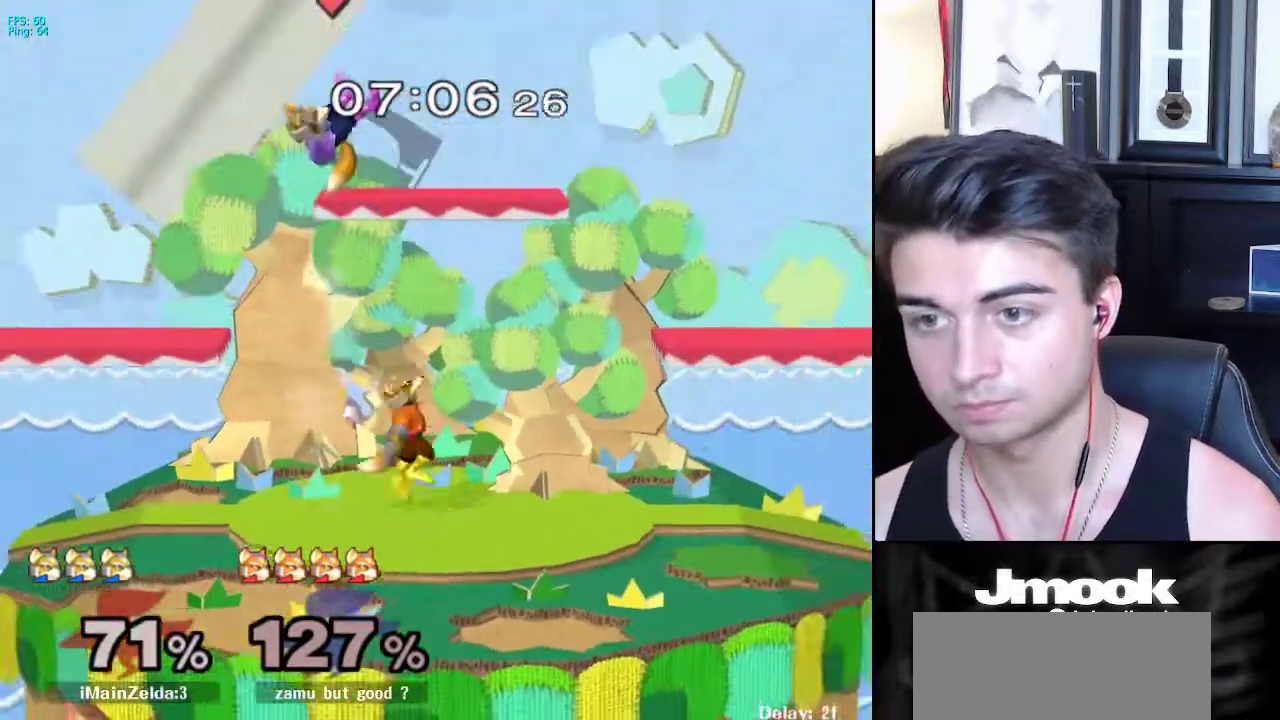
{"buttons": [], "left_stick": "right", "right_stick": "down", "events": [[233, "R1", "down"], [300, "left_stick", "right"], [317, "right_stick", "down"], [333, "R1", "up"]]}
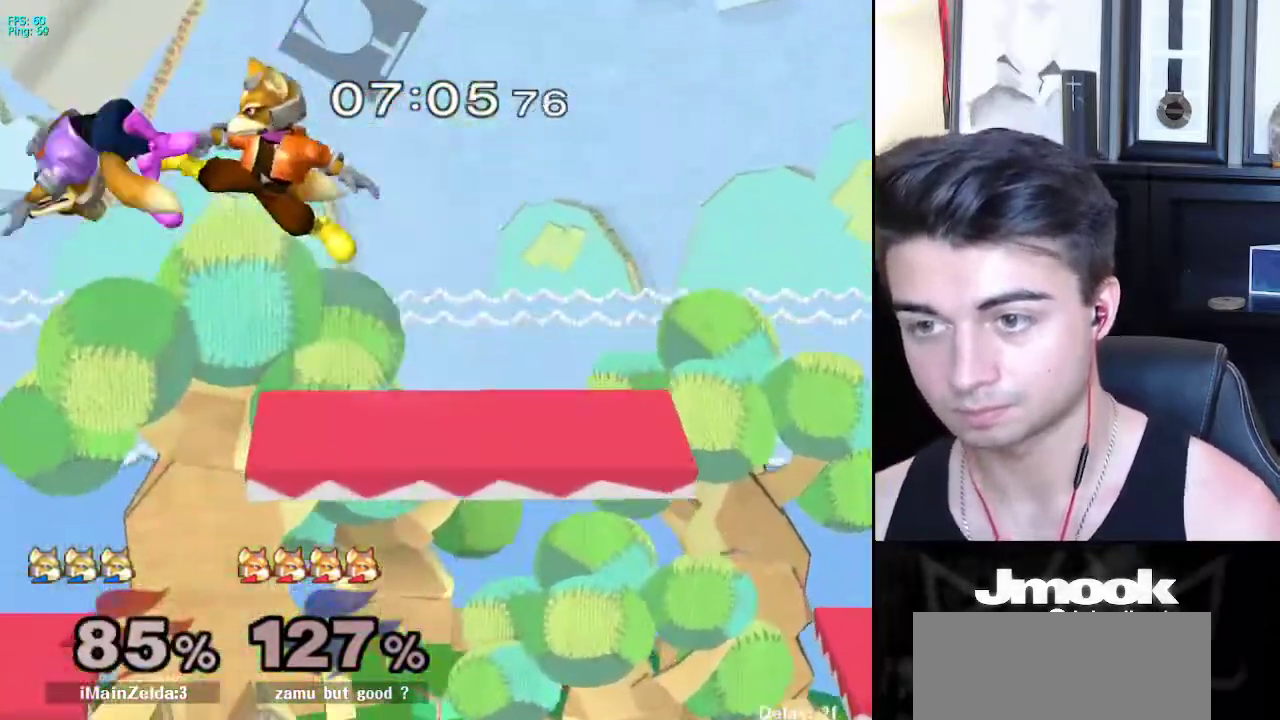
{"buttons": [], "left_stick": "right", "right_stick": "center", "events": [[117, "right_stick", "center"]]}
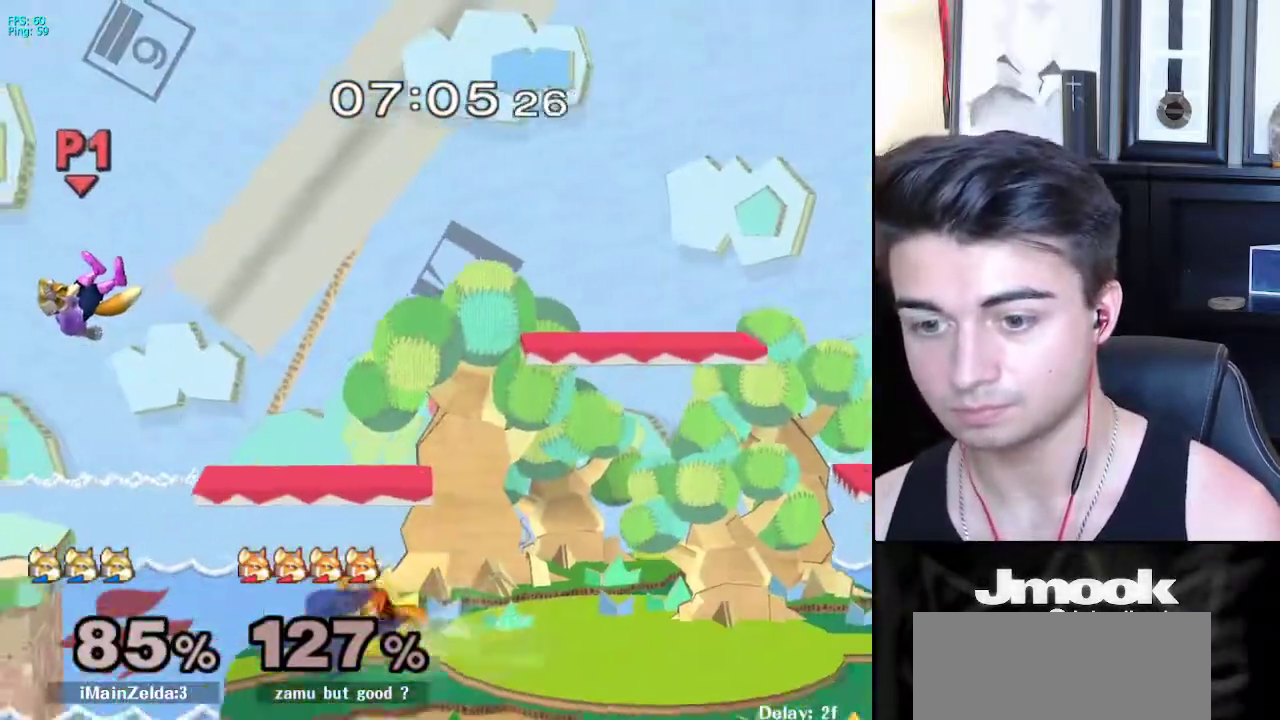
{"buttons": [], "left_stick": "right", "right_stick": "center", "events": [[400, "X", "down"], [500, "X", "up"]]}
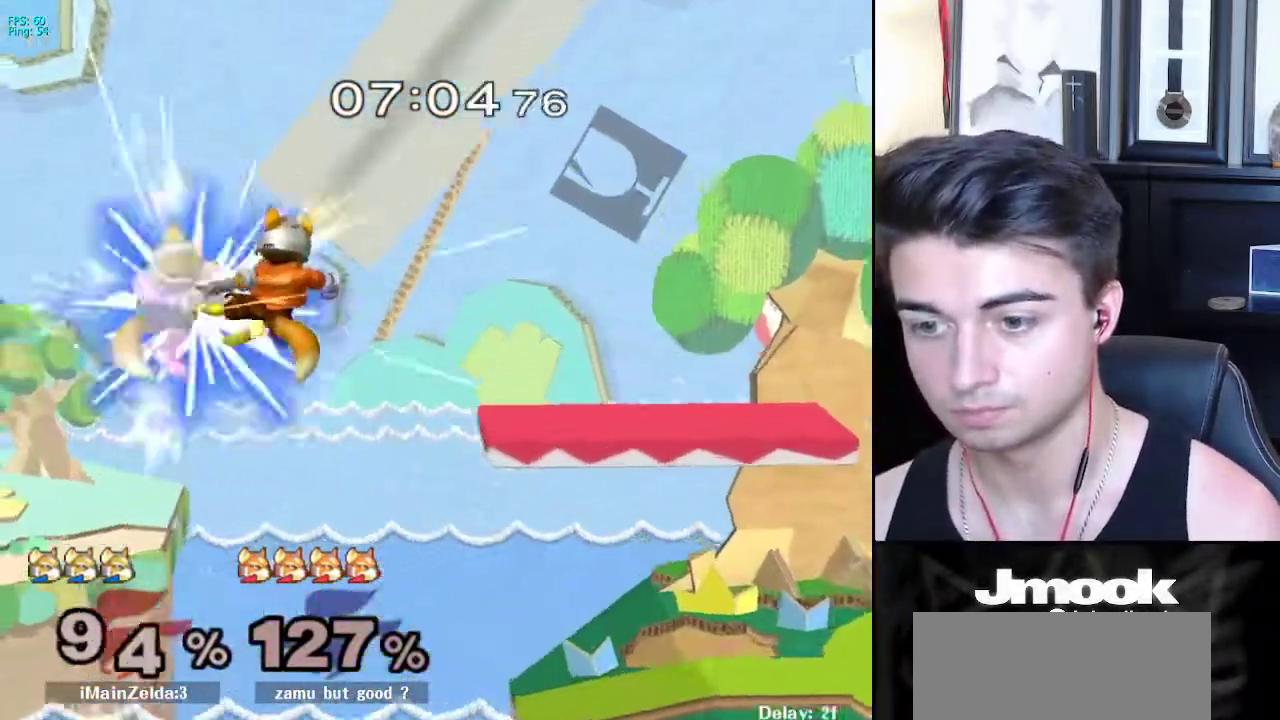
{"buttons": [], "left_stick": "right", "right_stick": "center", "events": []}
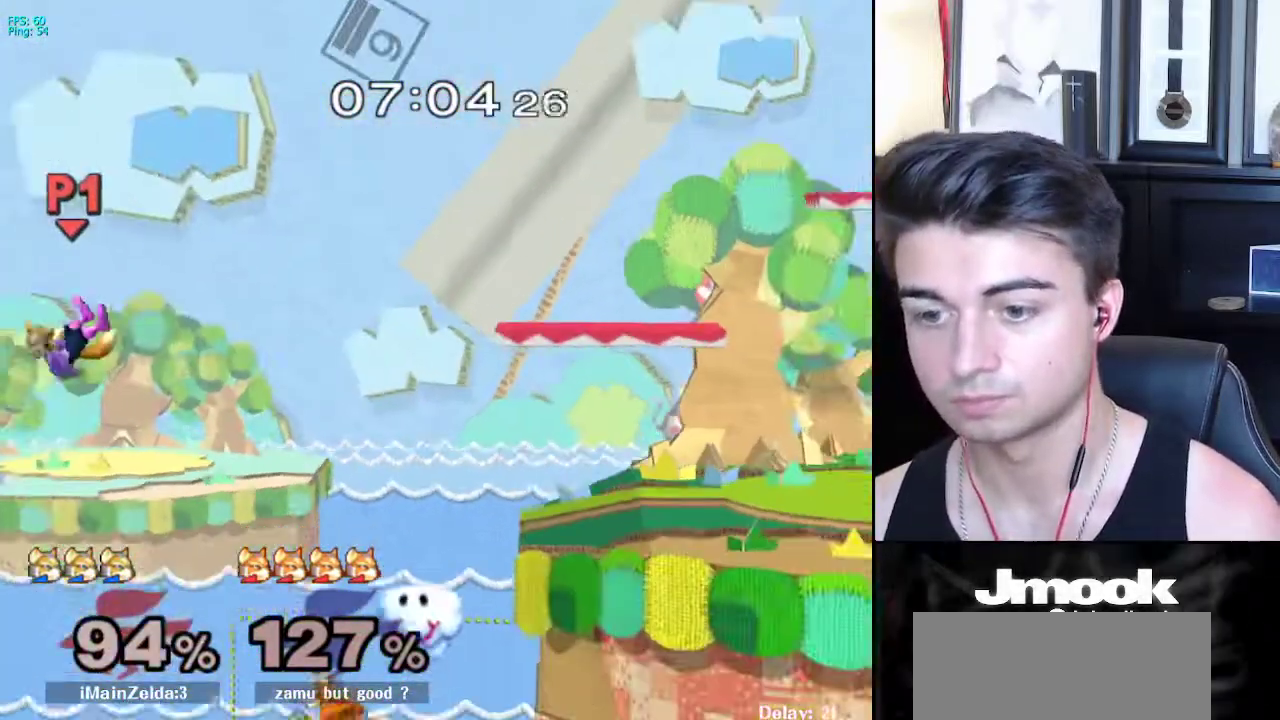
{"buttons": [], "left_stick": "down-right", "right_stick": "center", "events": [[317, "B", "down"], [467, "B", "up"], [467, "left_stick", "down-right"]]}
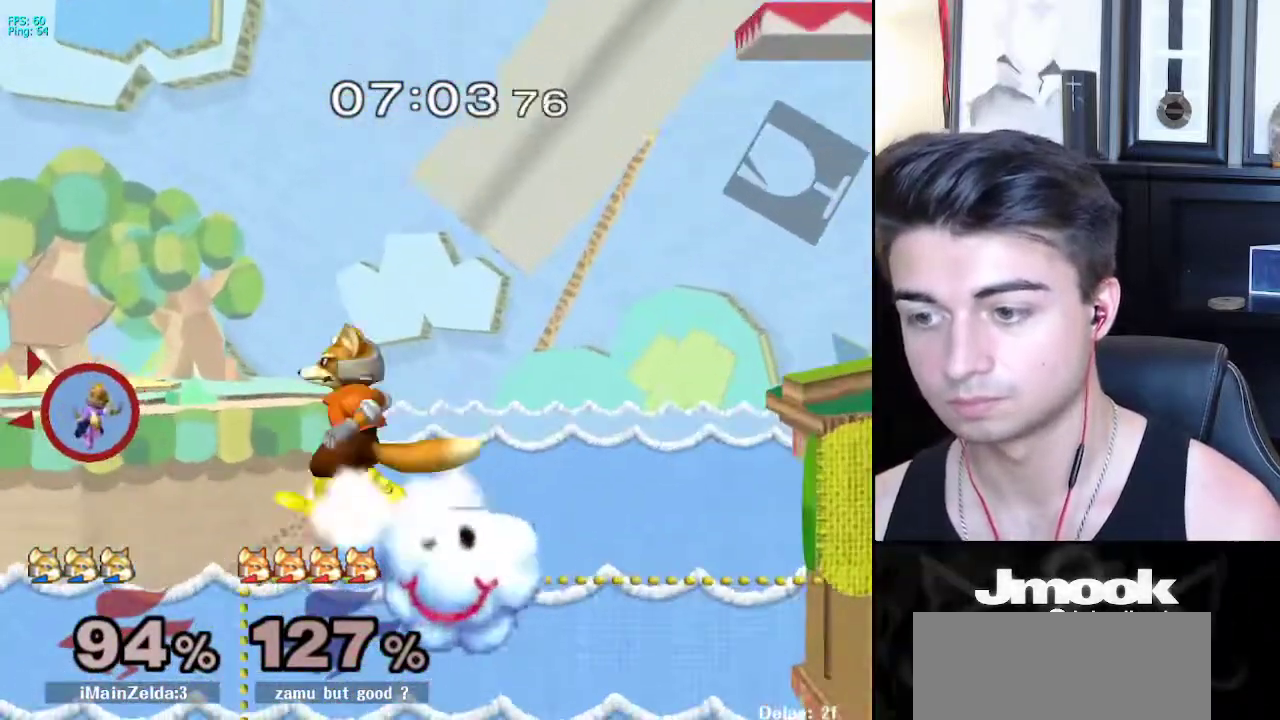
{"buttons": [], "left_stick": "center", "right_stick": "center", "events": [[117, "left_stick", "right"], [200, "R1", "down"], [333, "R1", "up"], [500, "left_stick", "center"]]}
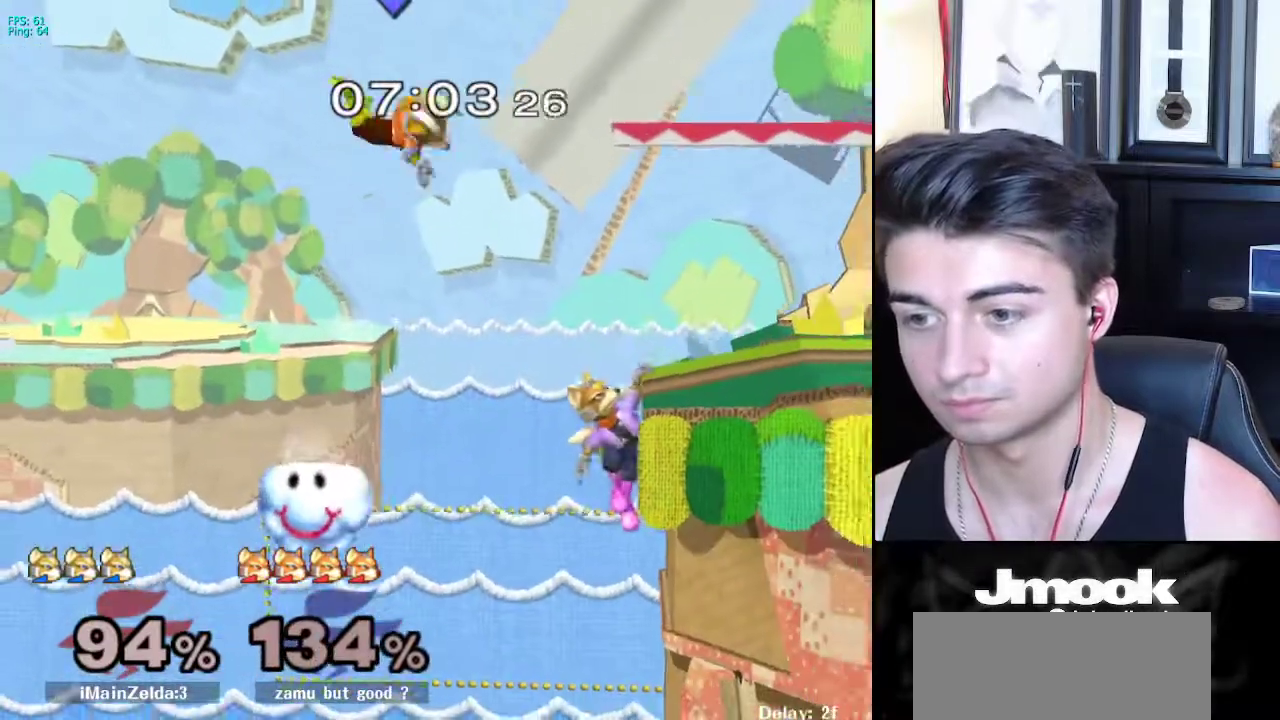
{"buttons": [], "left_stick": "up-right", "right_stick": "center", "events": [[133, "left_stick", "down"], [167, "X", "down"], [250, "left_stick", "center"], [250, "right_stick", "left"], [350, "left_stick", "up"], [383, "X", "up"], [417, "right_stick", "center"], [433, "left_stick", "up-right"]]}
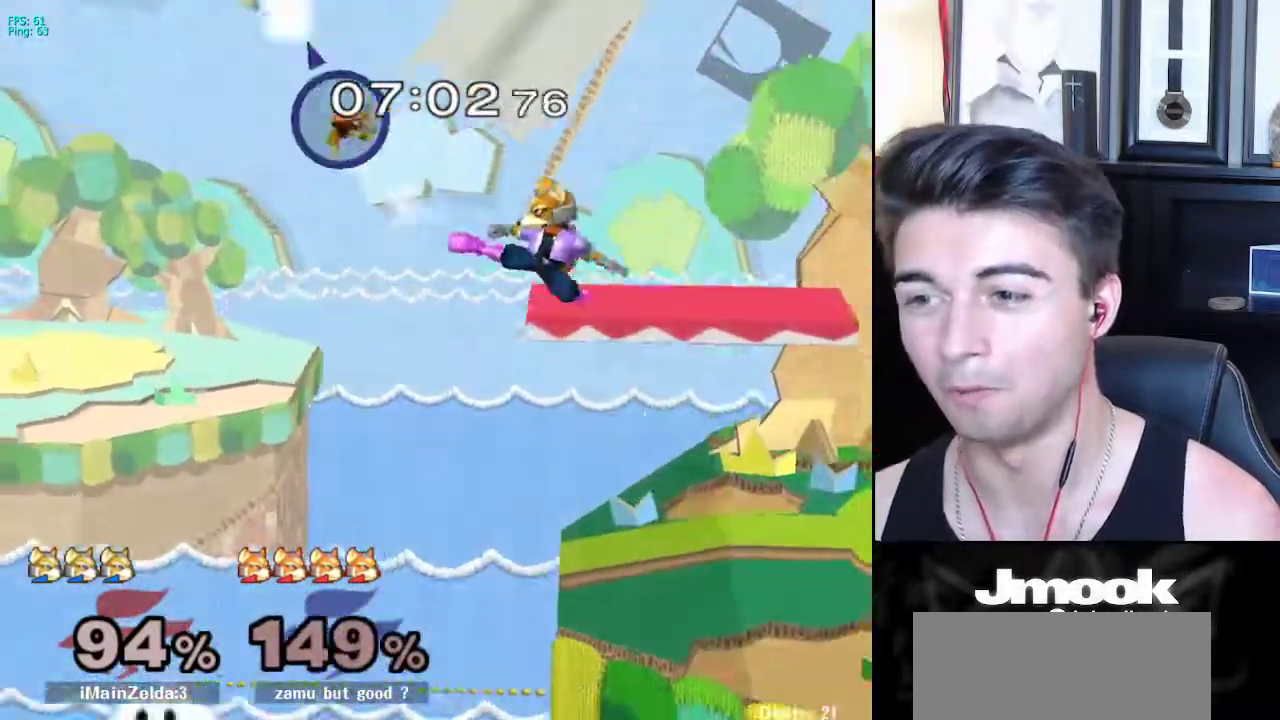
{"buttons": [], "left_stick": "right", "right_stick": "center", "events": [[17, "left_stick", "right"], [167, "L1", "down"], [250, "L1", "up"], [250, "left_stick", "center"], [417, "left_stick", "right"]]}
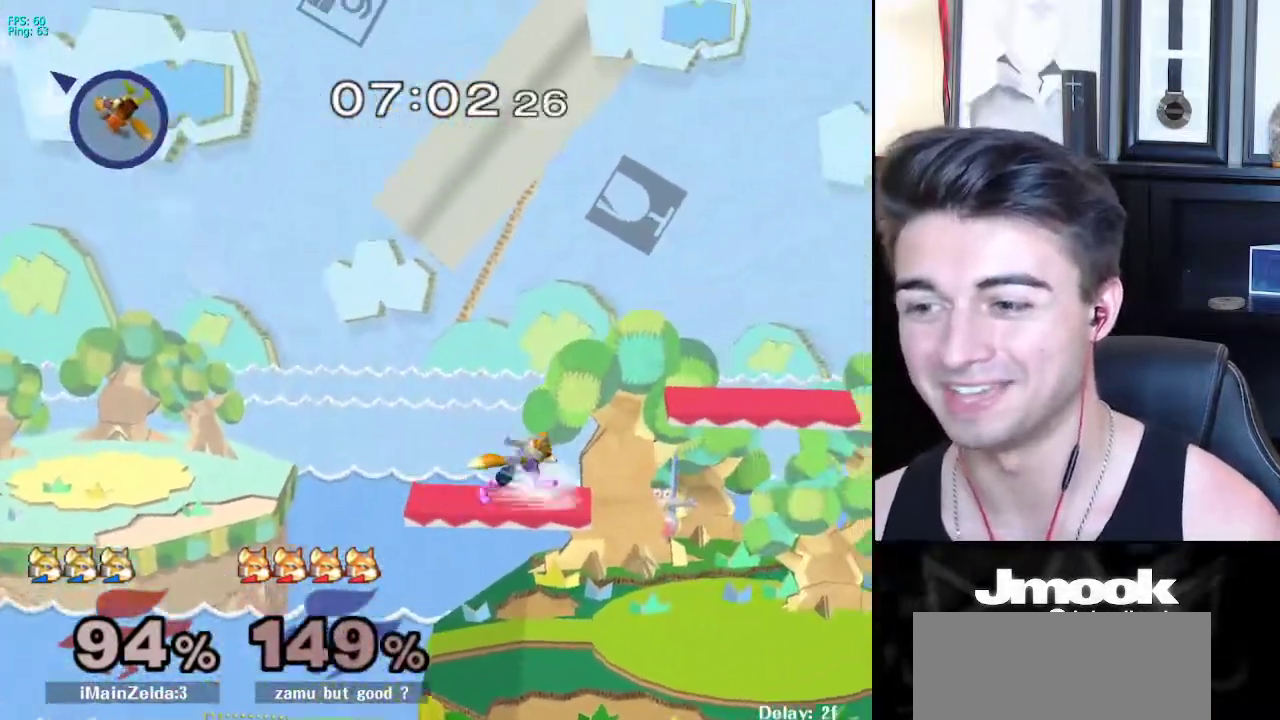
{"buttons": ["A"], "left_stick": "down", "right_stick": "center", "events": [[33, "left_stick", "left"], [100, "left_stick", "right"], [200, "left_stick", "left"], [250, "left_stick", "right"], [417, "left_stick", "center"], [483, "A", "down"], [500, "left_stick", "down"]]}
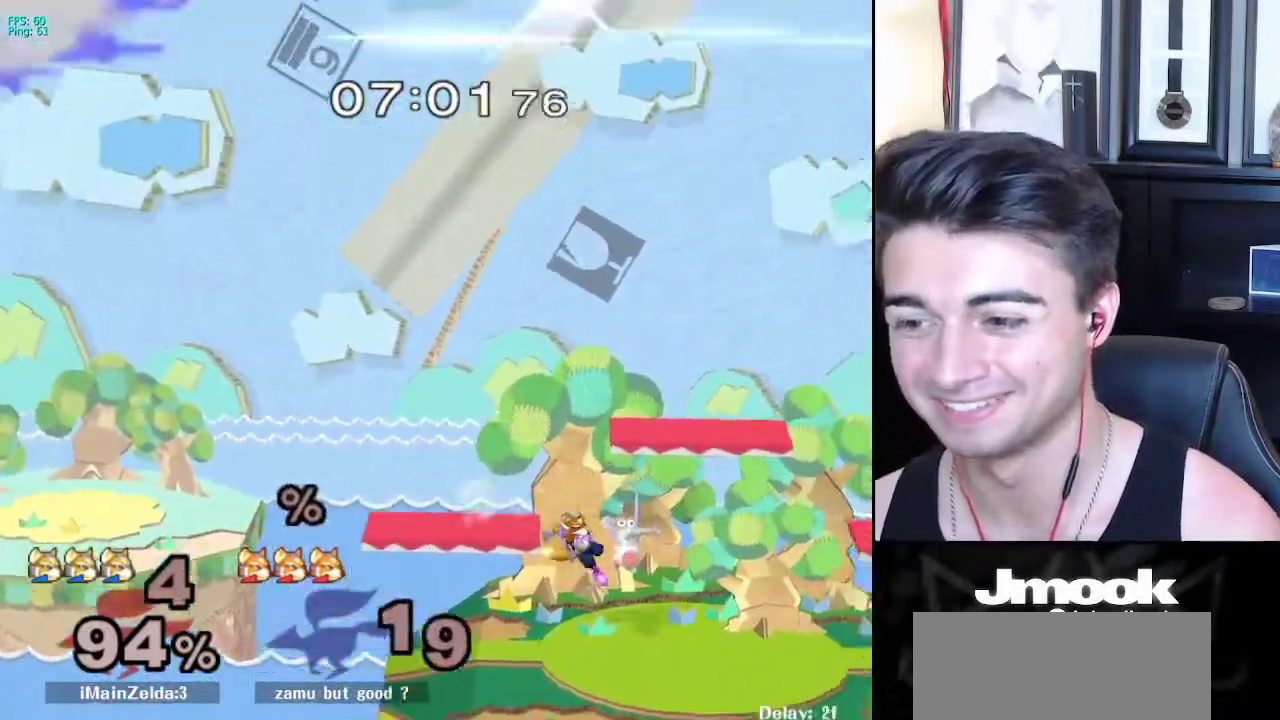
{"buttons": [], "left_stick": "right", "right_stick": "center", "events": [[33, "A", "up"], [67, "L1", "down"], [133, "left_stick", "center"], [183, "L1", "up"], [250, "left_stick", "left"], [283, "X", "down"], [317, "left_stick", "down-right"], [333, "R1", "down"], [350, "X", "up"], [433, "left_stick", "center"], [450, "R1", "up"], [500, "left_stick", "right"]]}
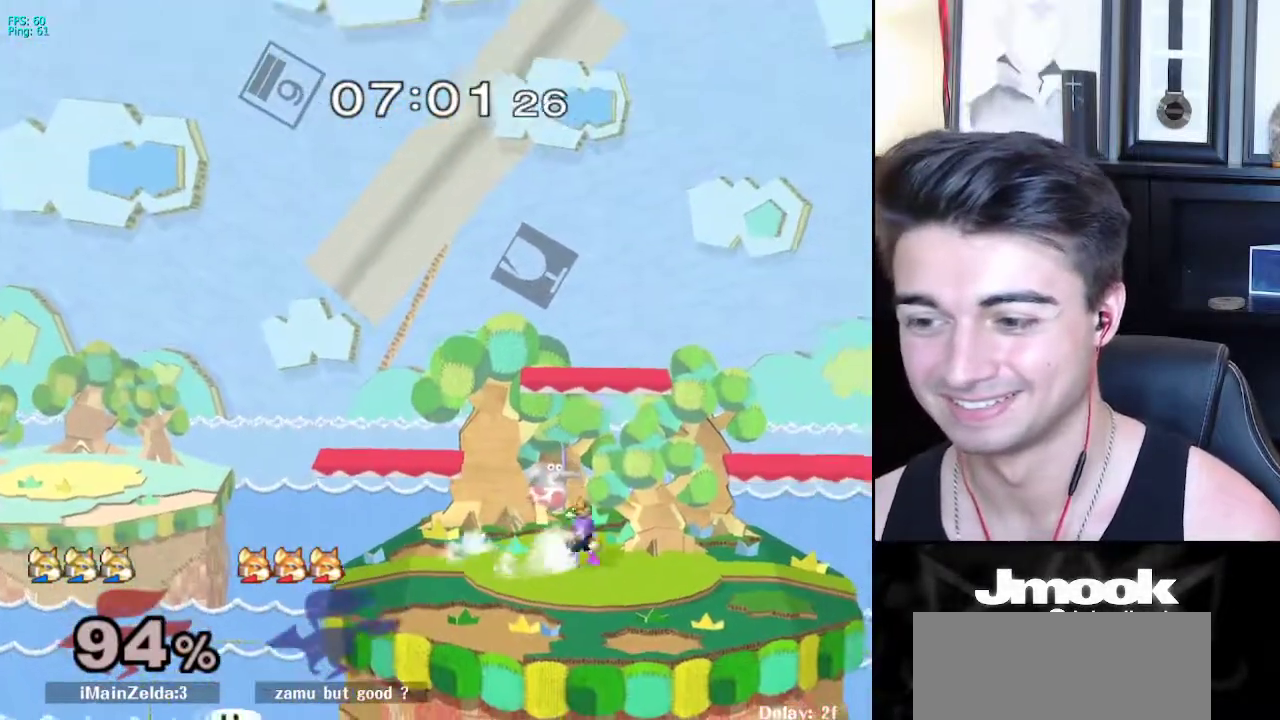
{"buttons": ["L1"], "left_stick": "down", "right_stick": "center", "events": [[100, "left_stick", "left"], [183, "left_stick", "right"], [200, "X", "down"], [233, "X", "up"], [300, "right_stick", "down"], [350, "left_stick", "left"], [350, "right_stick", "center"], [483, "L1", "down"], [483, "left_stick", "down"]]}
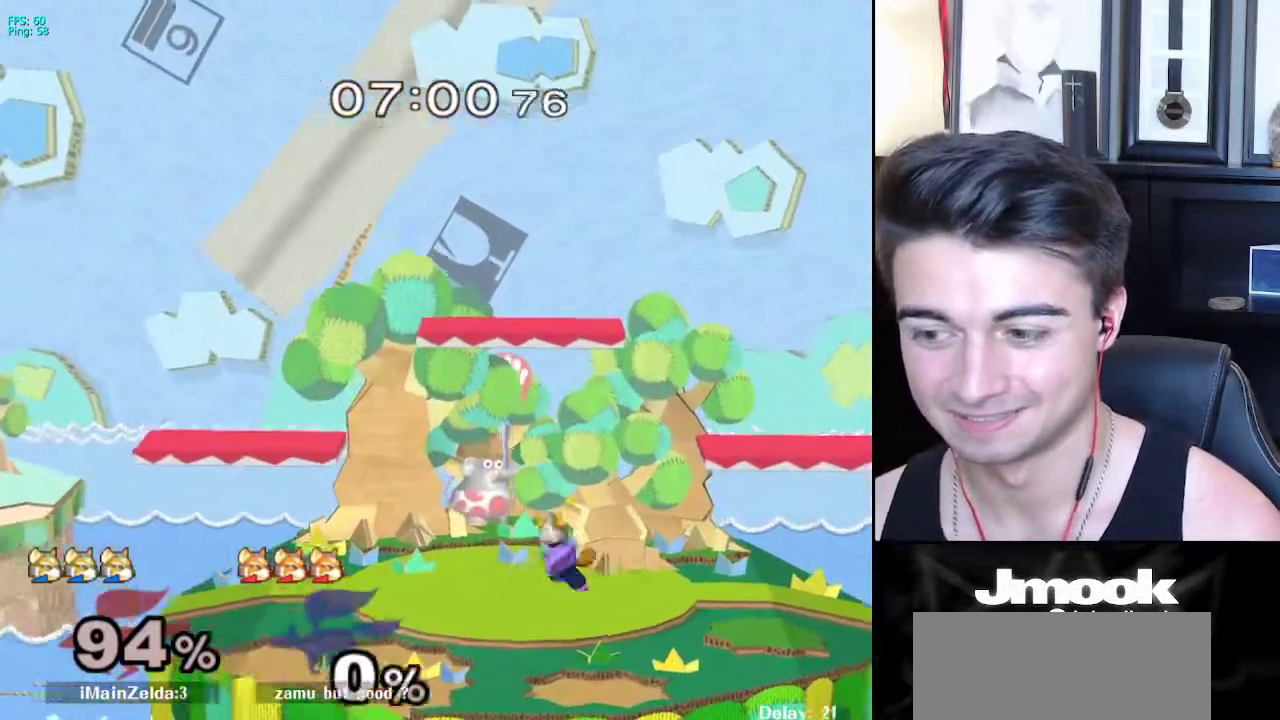
{"buttons": [], "left_stick": "center", "right_stick": "center", "events": [[83, "L1", "up"], [217, "B", "down"], [283, "A", "down"], [283, "B", "up"], [317, "A", "up"], [317, "X", "down"], [350, "X", "up"], [367, "R1", "down"], [433, "left_stick", "right"], [500, "R1", "up"], [500, "left_stick", "center"]]}
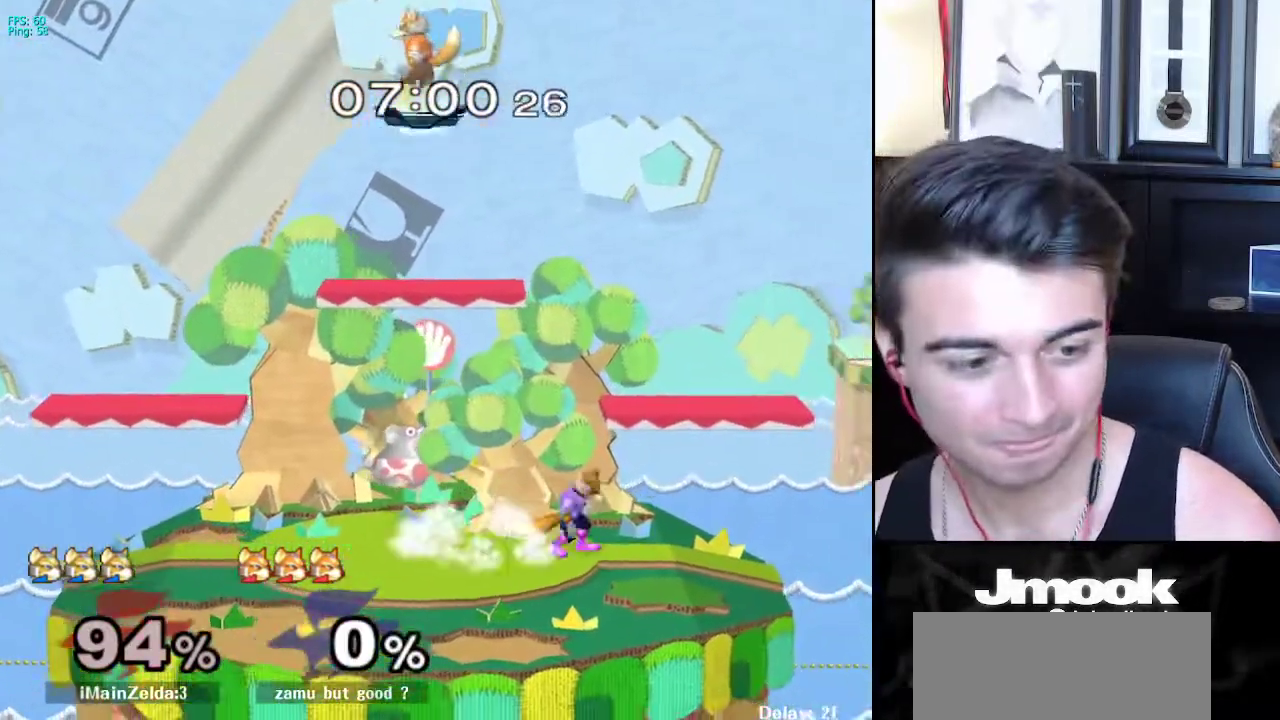
{"buttons": [], "left_stick": "right", "right_stick": "center", "events": [[50, "left_stick", "right"], [183, "left_stick", "left"], [267, "left_stick", "right"]]}
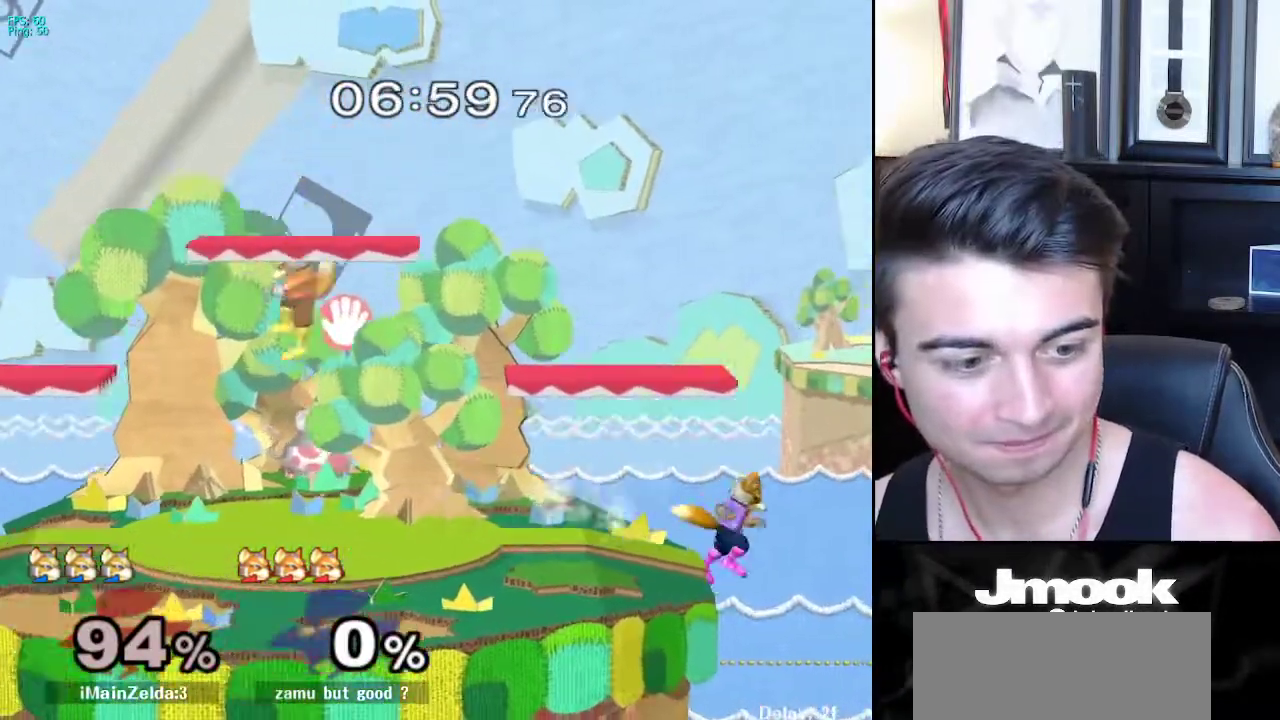
{"buttons": [], "left_stick": "center", "right_stick": "center", "events": [[83, "left_stick", "down"], [100, "B", "down"], [117, "B", "up"], [150, "left_stick", "left"], [200, "B", "down"], [217, "left_stick", "up"], [267, "left_stick", "up-right"], [300, "B", "up"], [367, "left_stick", "center"]]}
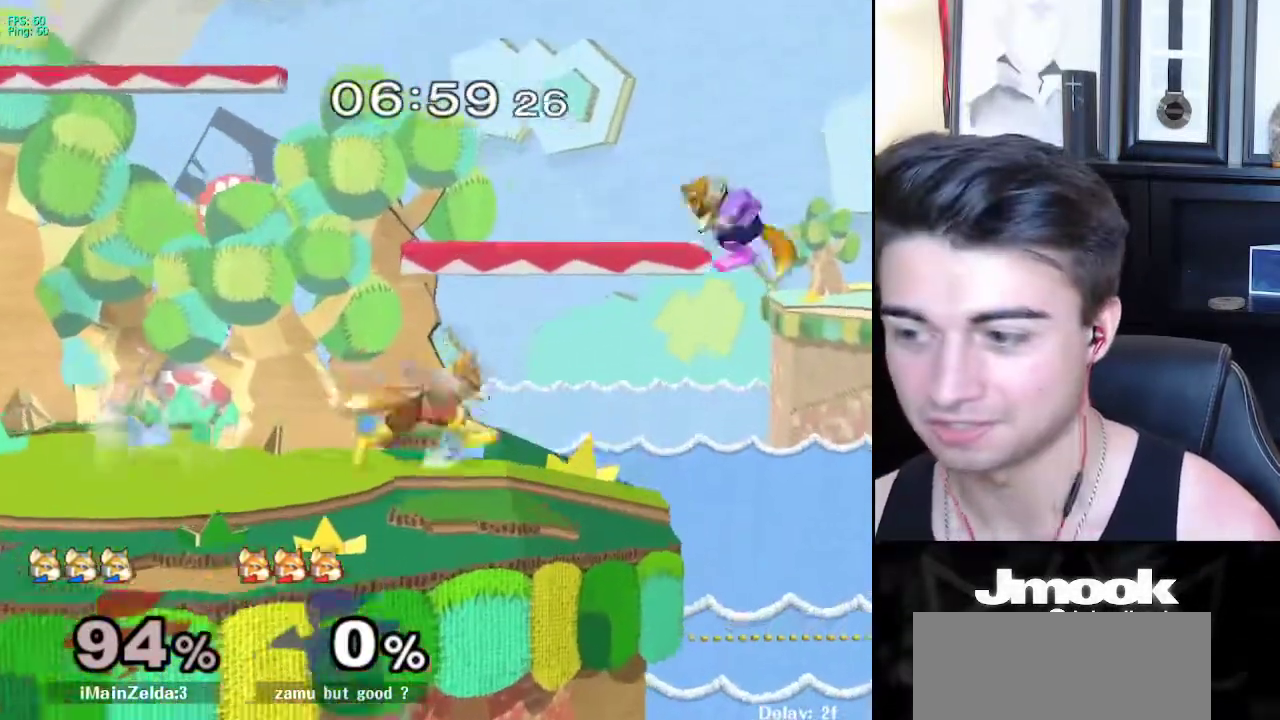
{"buttons": [], "left_stick": "up-left", "right_stick": "center", "events": [[33, "left_stick", "down"], [150, "left_stick", "center"], [317, "left_stick", "down-right"], [367, "X", "down"], [450, "X", "up"], [500, "left_stick", "up-left"]]}
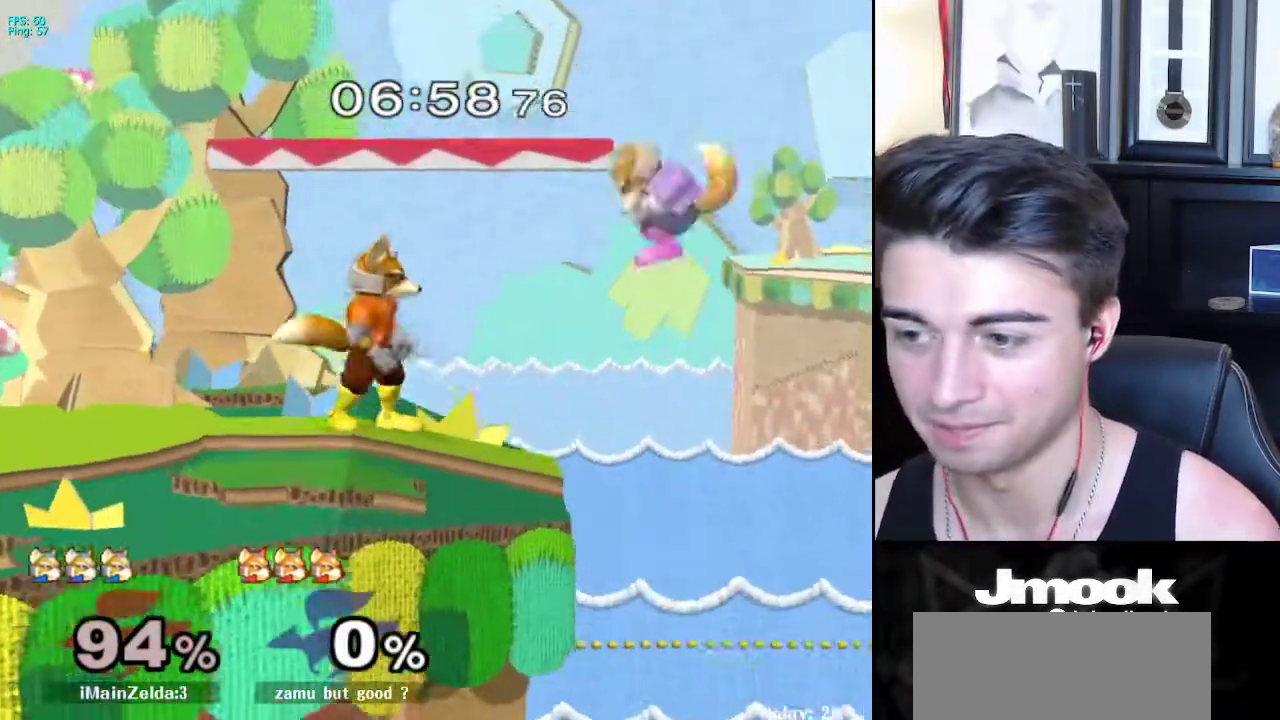
{"buttons": [], "left_stick": "down-left", "right_stick": "center", "events": [[183, "left_stick", "down-left"], [317, "left_stick", "center"], [500, "left_stick", "down-left"]]}
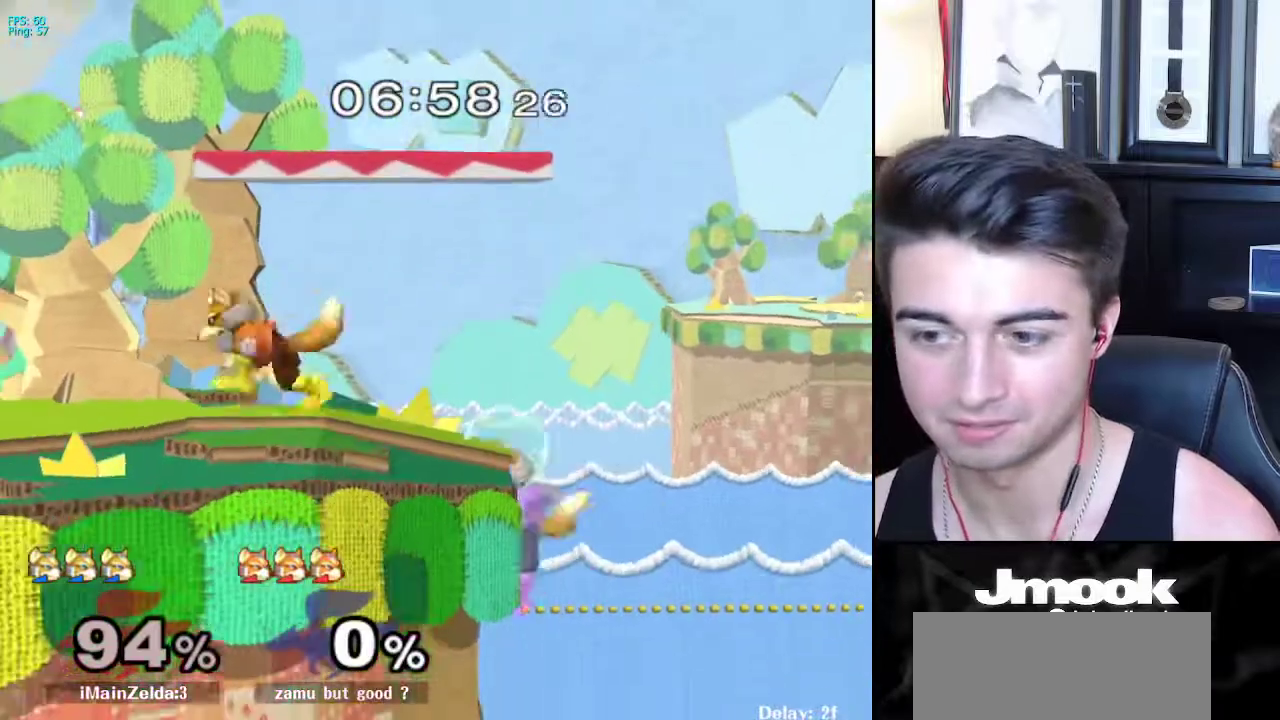
{"buttons": ["B"], "left_stick": "down-left", "right_stick": "center", "events": [[17, "X", "down"], [100, "R1", "down"], [150, "X", "up"], [233, "left_stick", "center"], [267, "R1", "up"], [367, "left_stick", "left"], [400, "Y", "down"], [417, "left_stick", "down-left"], [433, "Y", "up"], [467, "B", "down"]]}
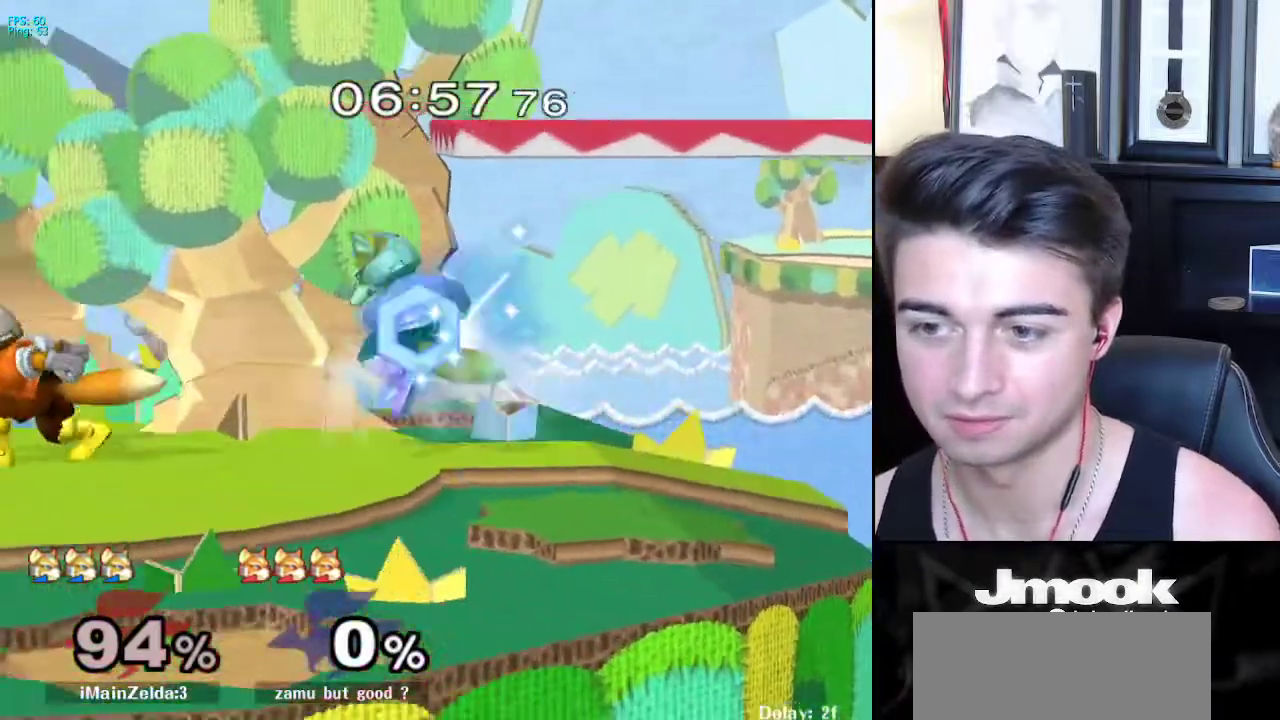
{"buttons": [], "left_stick": "down-right", "right_stick": "center", "events": [[50, "left_stick", "up-left"], [100, "B", "up"], [150, "left_stick", "up"], [367, "left_stick", "down-right"]]}
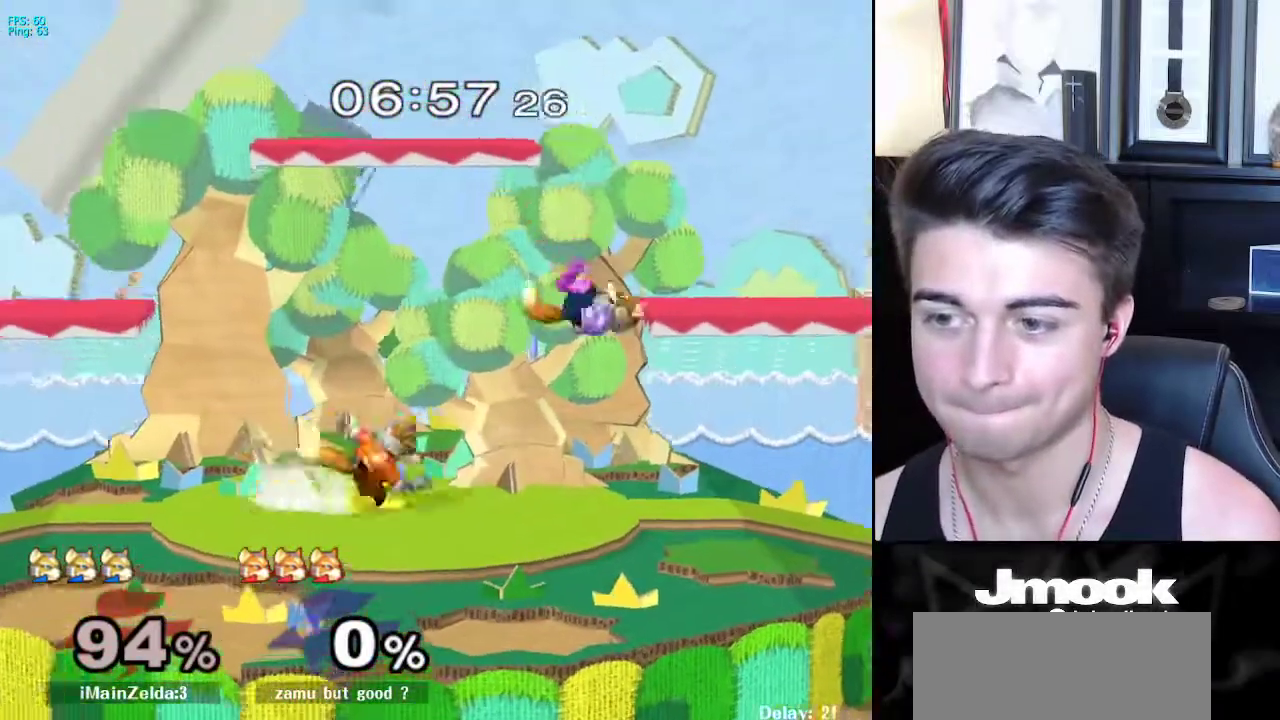
{"buttons": ["X", "Z"], "left_stick": "center", "right_stick": "center", "events": [[17, "left_stick", "right"], [150, "left_stick", "center"], [233, "left_stick", "right"], [400, "left_stick", "left"], [417, "X", "down"], [433, "Z", "down"], [500, "left_stick", "center"]]}
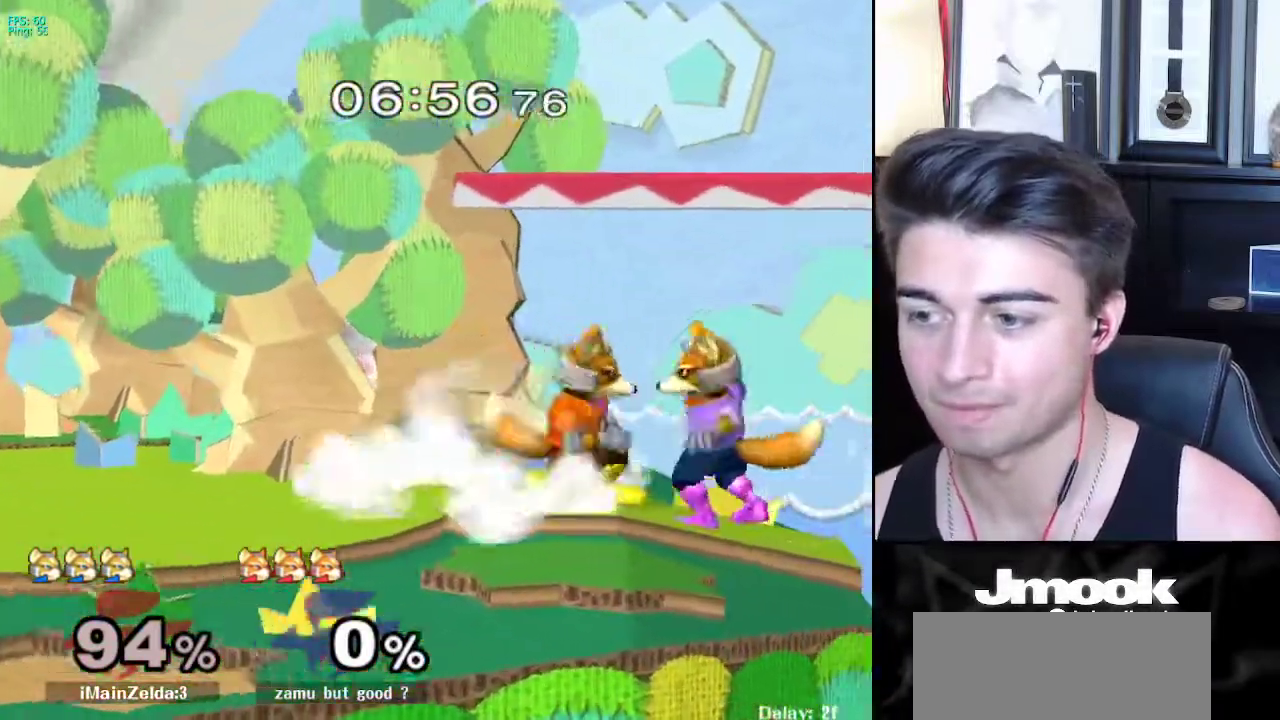
{"buttons": [], "left_stick": "center", "right_stick": "center", "events": [[67, "Z", "up"], [67, "left_stick", "up"], [83, "X", "up"], [150, "left_stick", "center"]]}
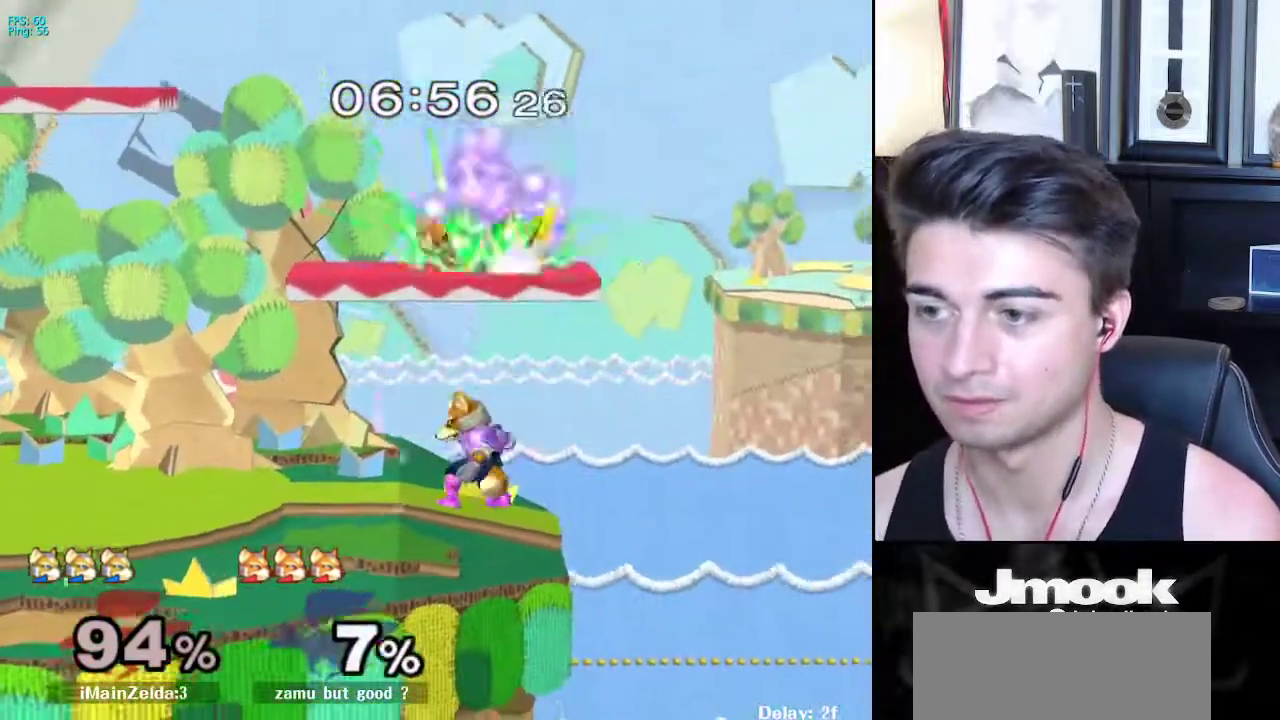
{"buttons": [], "left_stick": "center", "right_stick": "center", "events": [[100, "X", "down"], [183, "right_stick", "up"], [367, "X", "up"], [450, "right_stick", "center"]]}
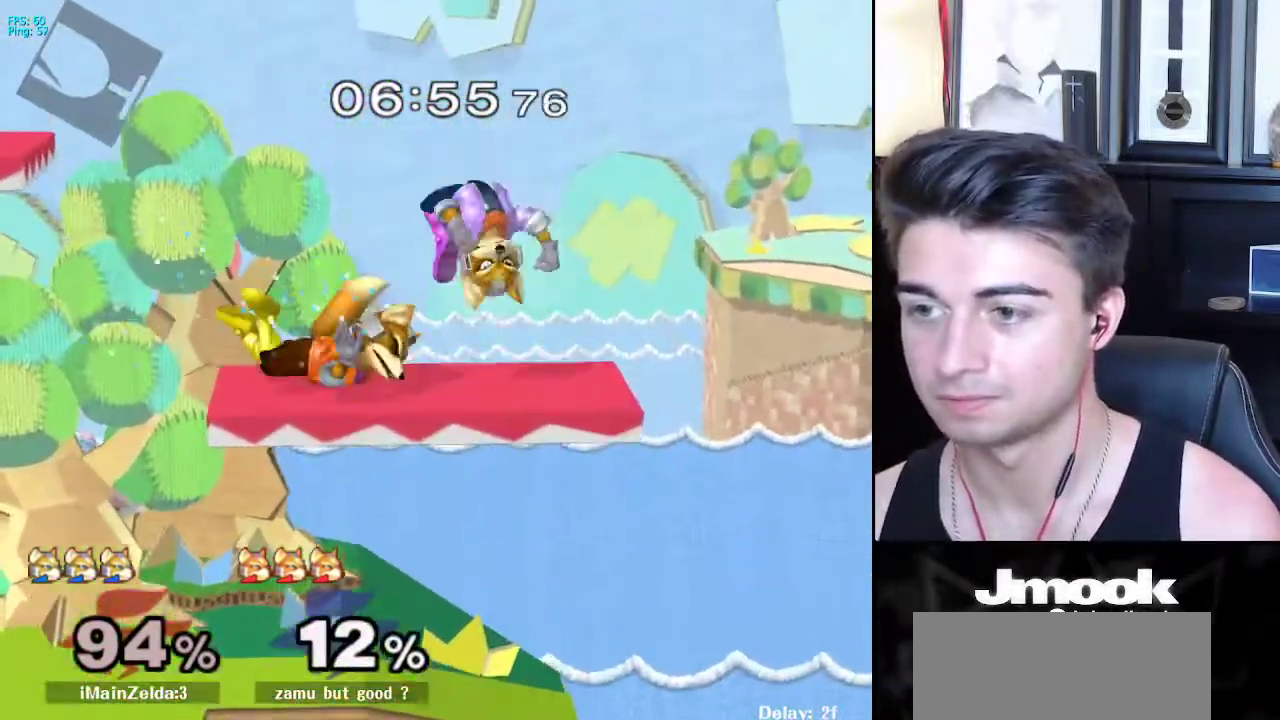
{"buttons": ["X"], "left_stick": "up", "right_stick": "center", "events": [[33, "left_stick", "down"], [67, "L1", "down"], [150, "left_stick", "center"], [167, "L1", "up"], [317, "left_stick", "left"], [333, "X", "down"], [367, "Z", "down"], [400, "left_stick", "center"], [500, "Z", "up"], [500, "left_stick", "up"]]}
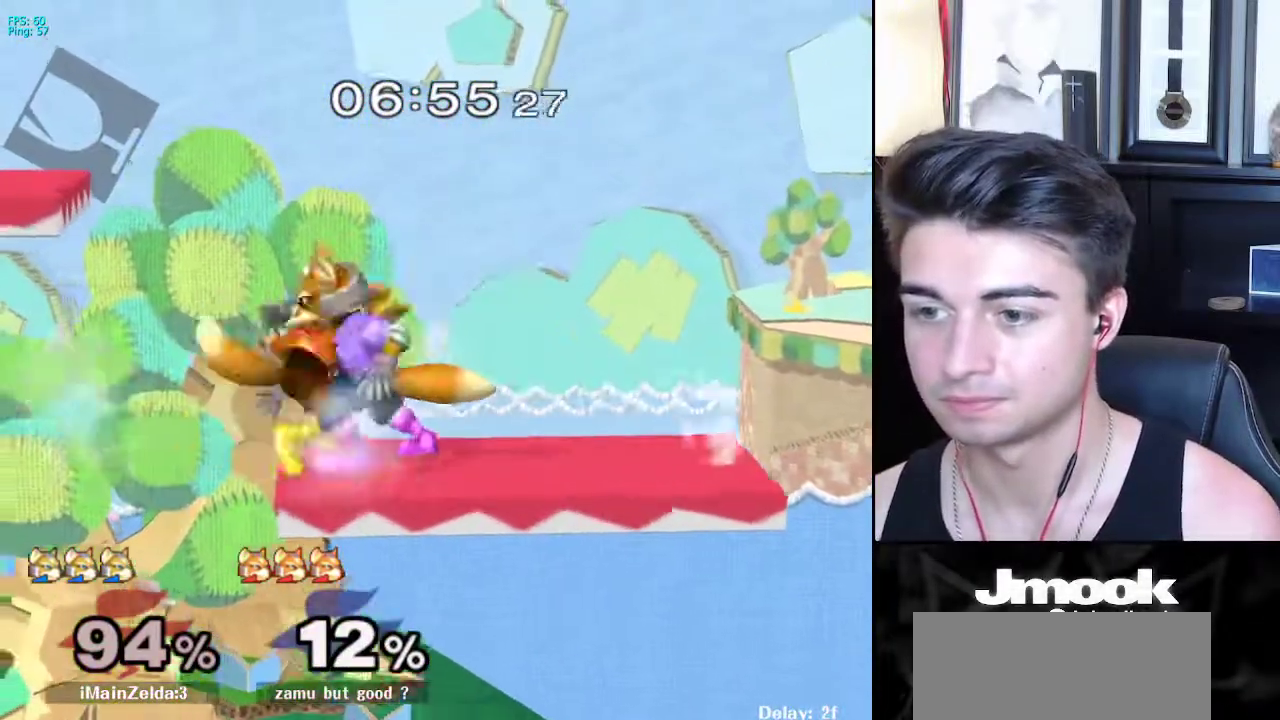
{"buttons": [], "left_stick": "left", "right_stick": "center", "events": [[33, "X", "up"], [67, "left_stick", "center"], [483, "left_stick", "left"]]}
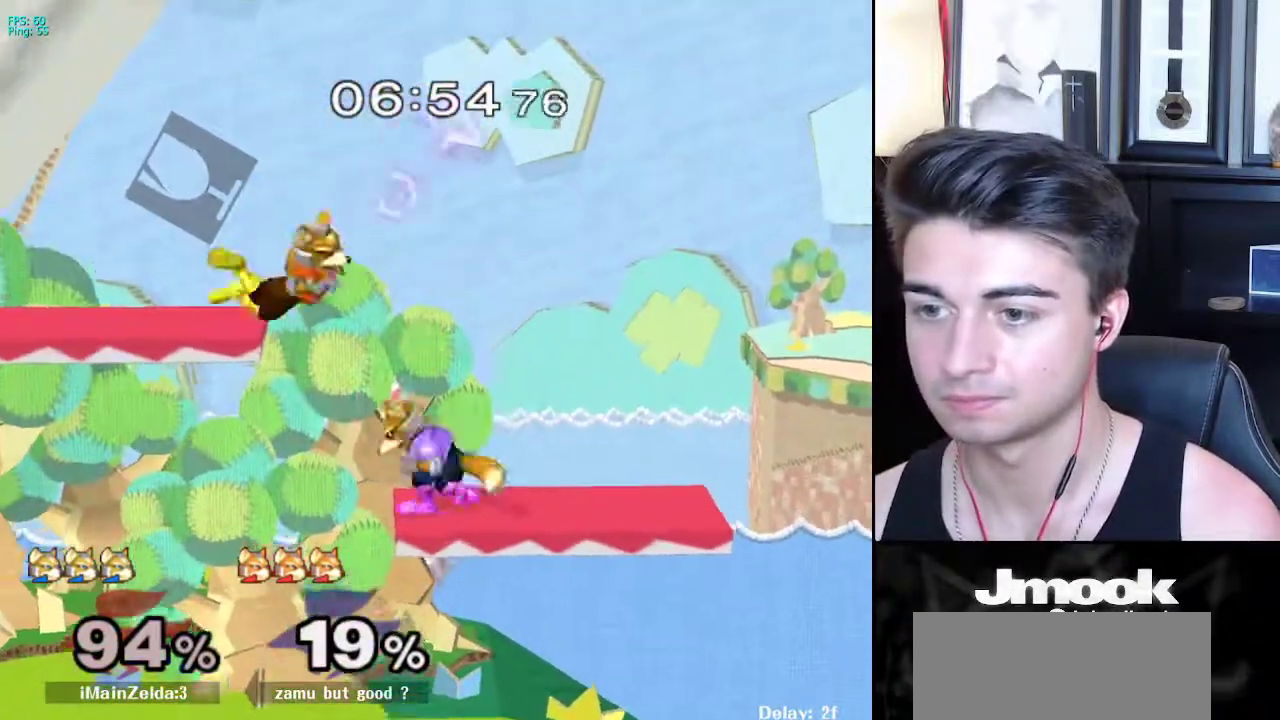
{"buttons": [], "left_stick": "center", "right_stick": "center", "events": [[33, "Y", "down"], [50, "right_stick", "up"], [83, "Y", "up"], [133, "left_stick", "center"], [183, "right_stick", "center"]]}